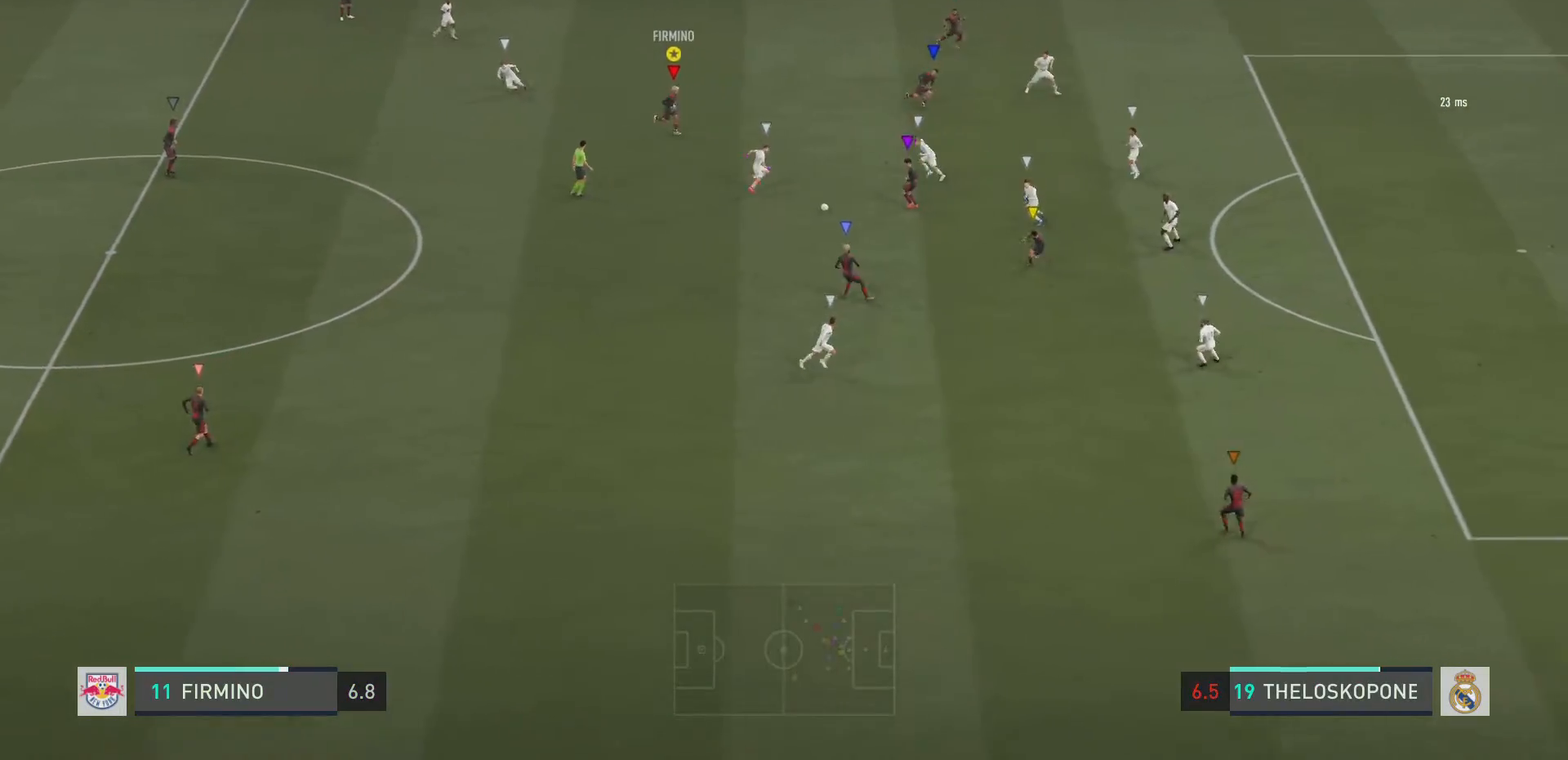
Gameplay with a controller (PlayStation layout); each line is a JSON object with the inputs held at the frame after it. "events" lists button and stick changes between this image and that frame as [ms after this image, input, new state], when the widget could be followed in between. Not read: L3 R3.
{"buttons": [], "left_stick": "down-right", "right_stick": "center", "events": [[233, "R2", "down"], [417, "R2", "up"]]}
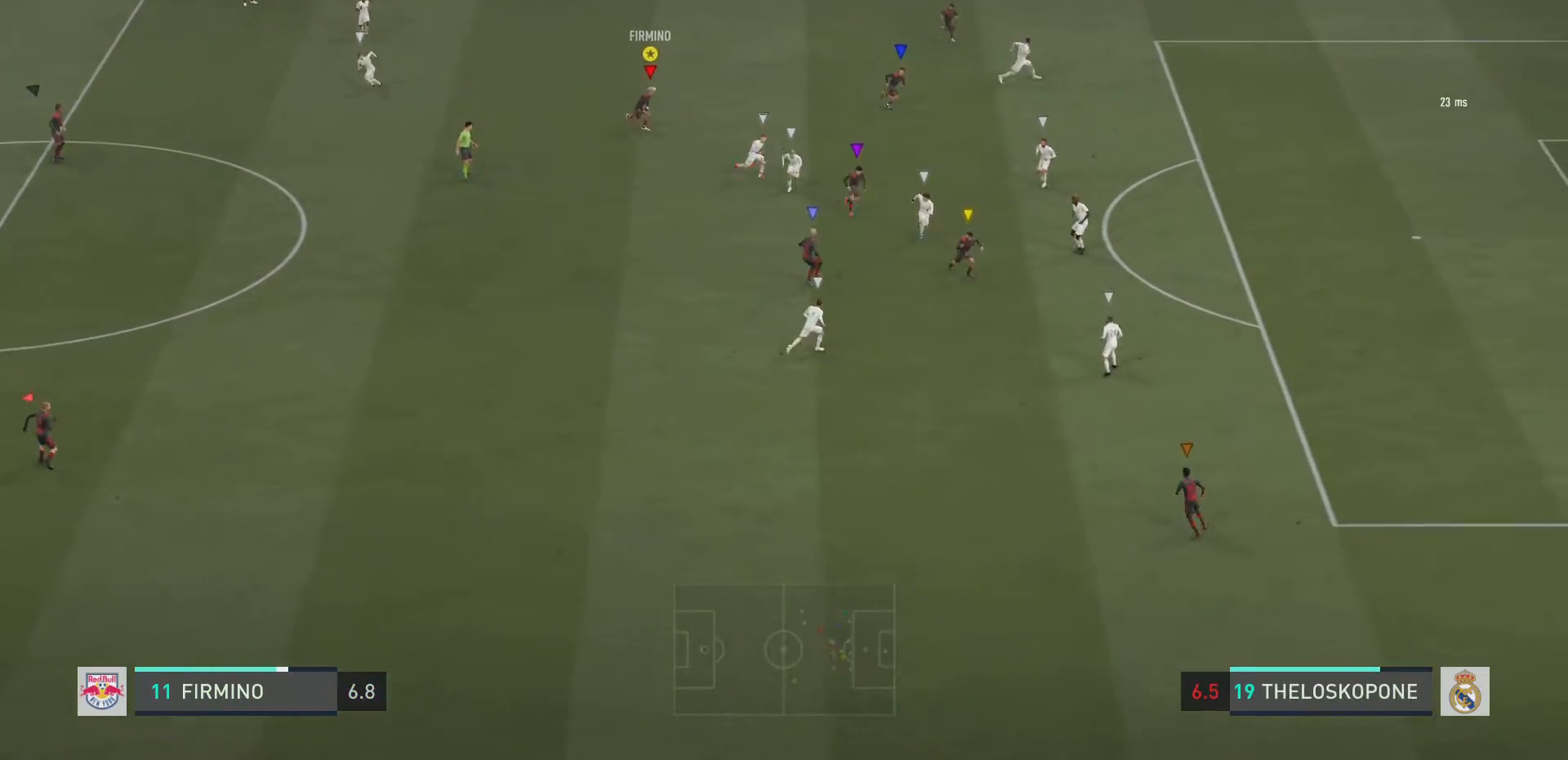
{"buttons": ["R2"], "left_stick": "right", "right_stick": "center", "events": [[367, "R2", "down"], [417, "left_stick", "right"]]}
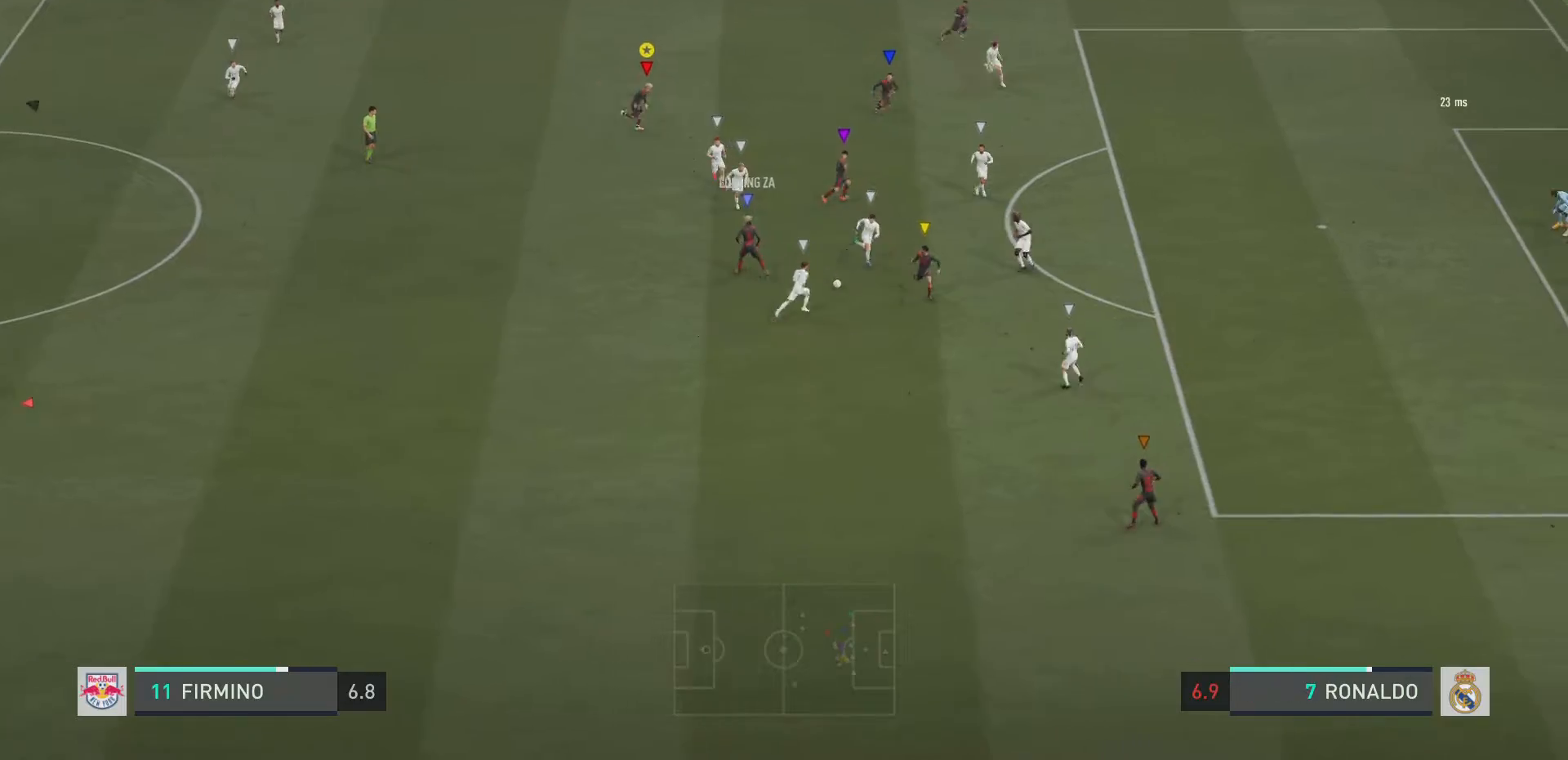
{"buttons": ["R2"], "left_stick": "right", "right_stick": "center", "events": []}
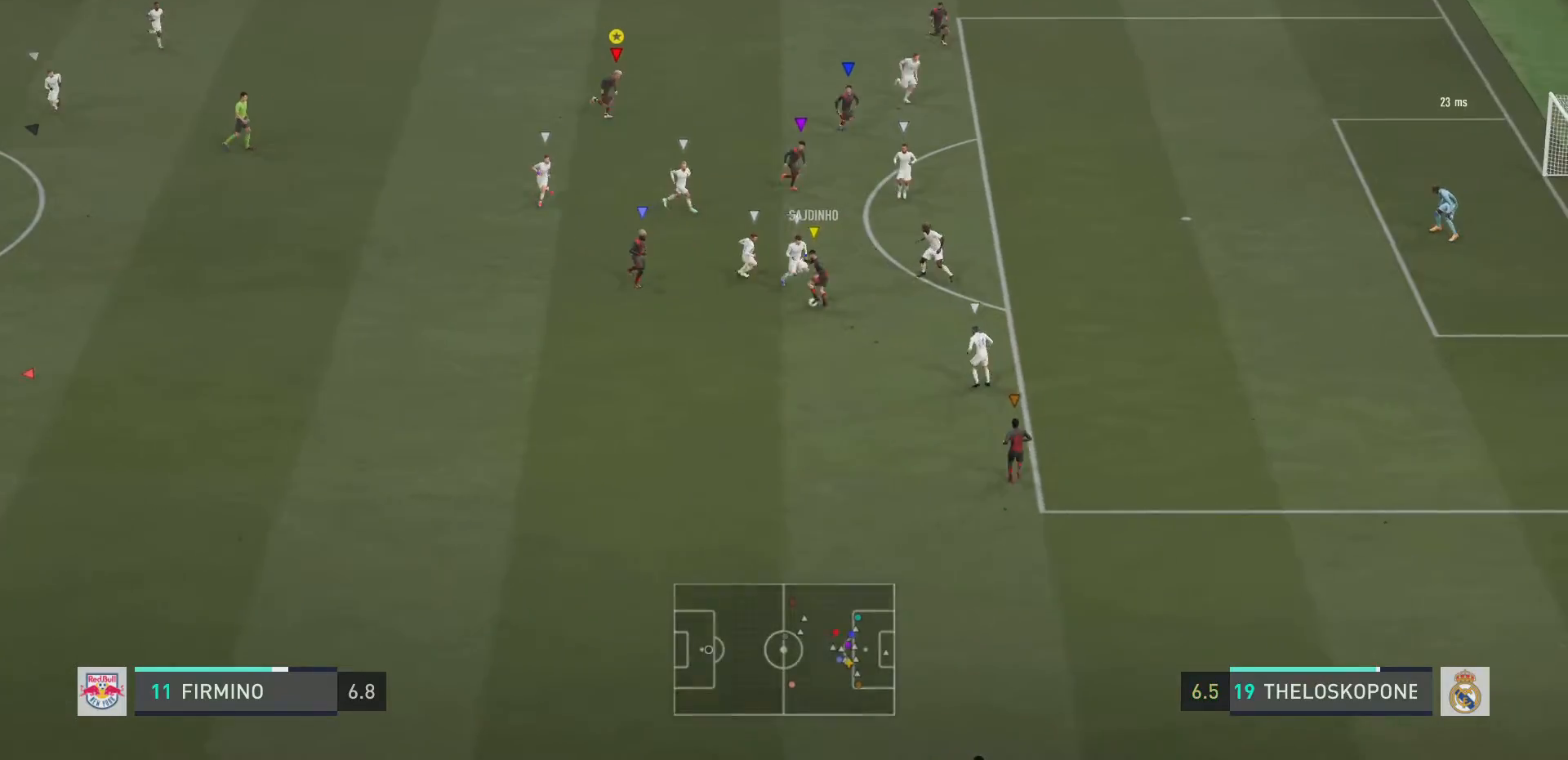
{"buttons": ["L2", "R2"], "left_stick": "down-left", "right_stick": "center", "events": [[50, "left_stick", "down-right"], [434, "L2", "down"], [484, "left_stick", "down-left"]]}
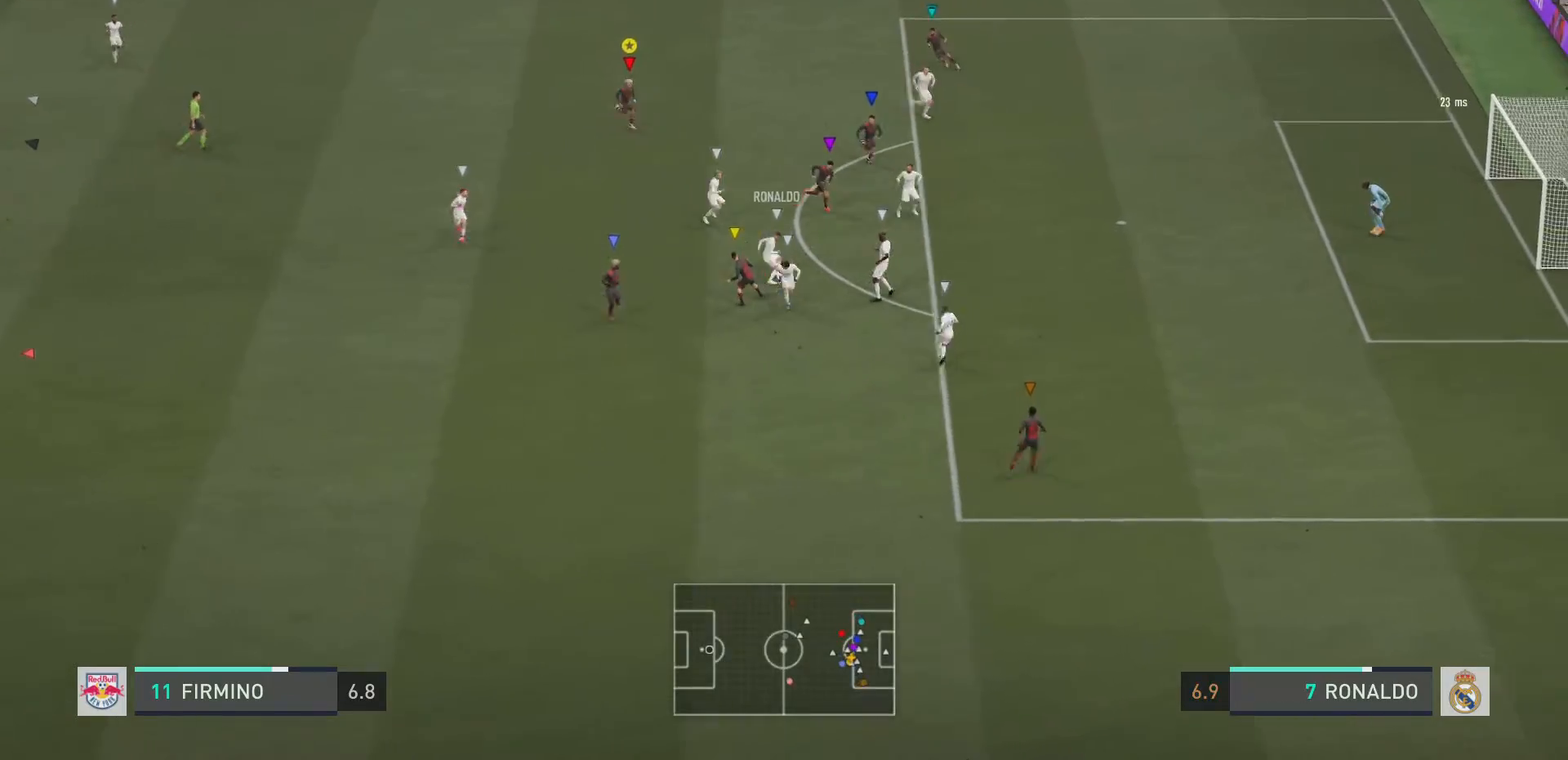
{"buttons": ["L2", "R2"], "left_stick": "center", "right_stick": "center", "events": [[83, "left_stick", "center"]]}